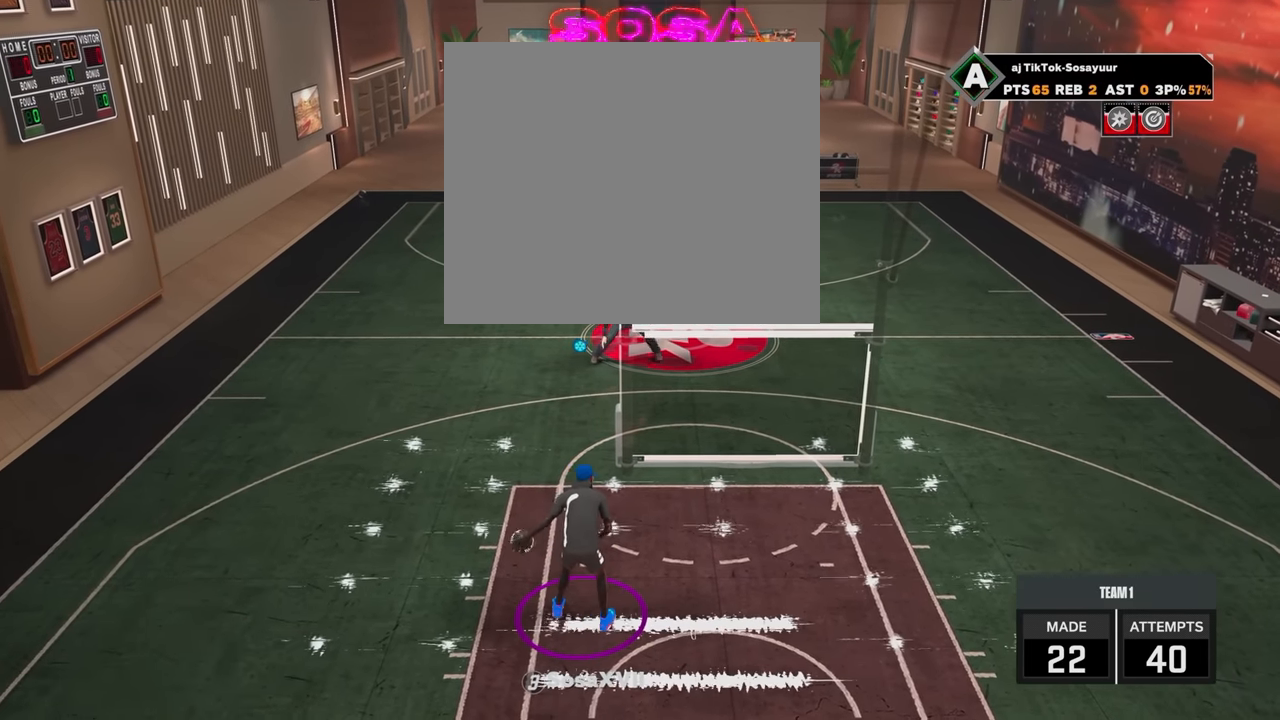
Gameplay with a controller (PlayStation layout); each line is a JSON object with the inputs held at the frame after it. "events" lists button and stick changes between this image and that frame as [ms after this image, input, new state], when the widget could be followed in between.
{"buttons": ["R2"], "left_stick": "center", "right_stick": "center", "events": []}
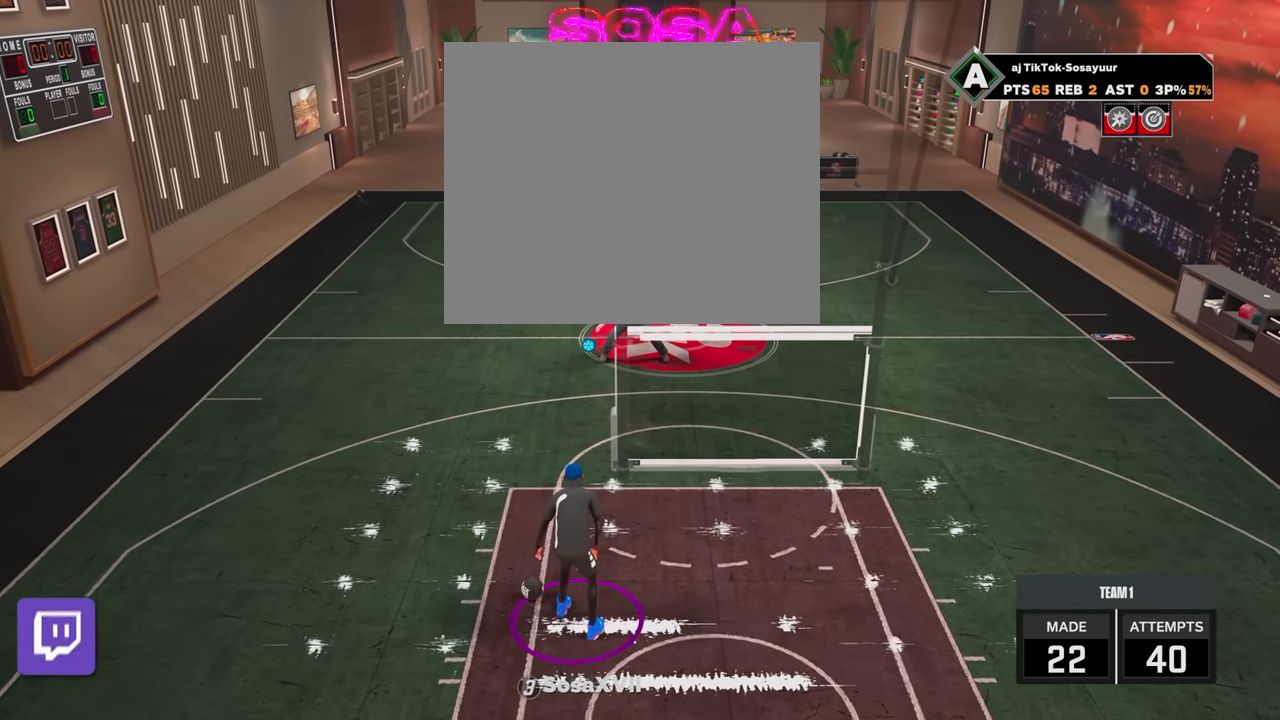
{"buttons": ["R2"], "left_stick": "center", "right_stick": "center", "events": []}
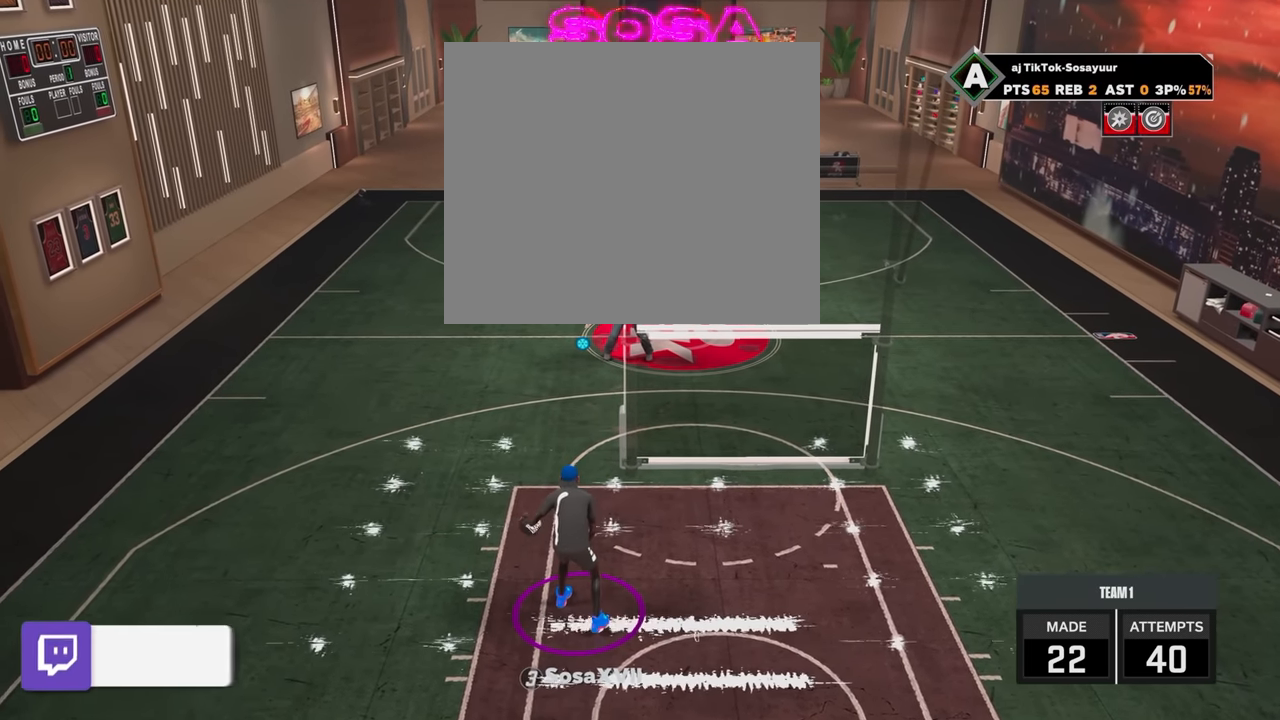
{"buttons": ["R2"], "left_stick": "center", "right_stick": "center", "events": []}
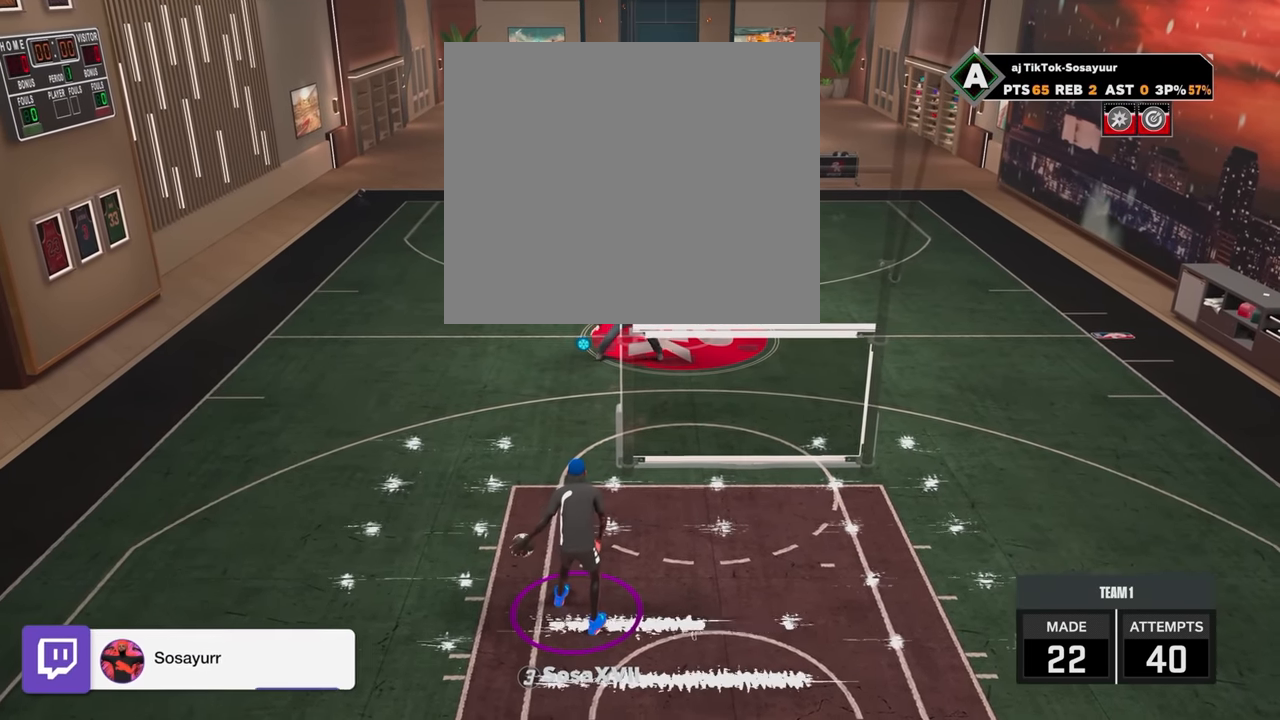
{"buttons": ["R2"], "left_stick": "center", "right_stick": "center", "events": []}
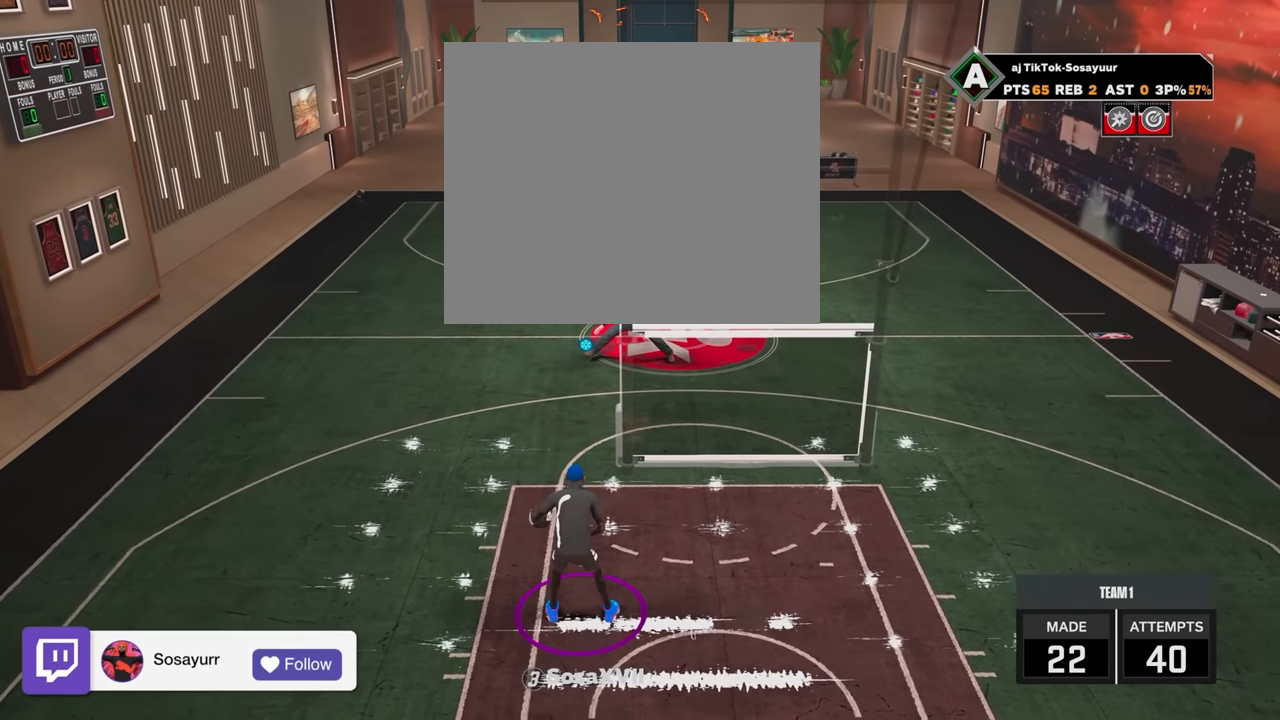
{"buttons": ["R2"], "left_stick": "center", "right_stick": "center", "events": []}
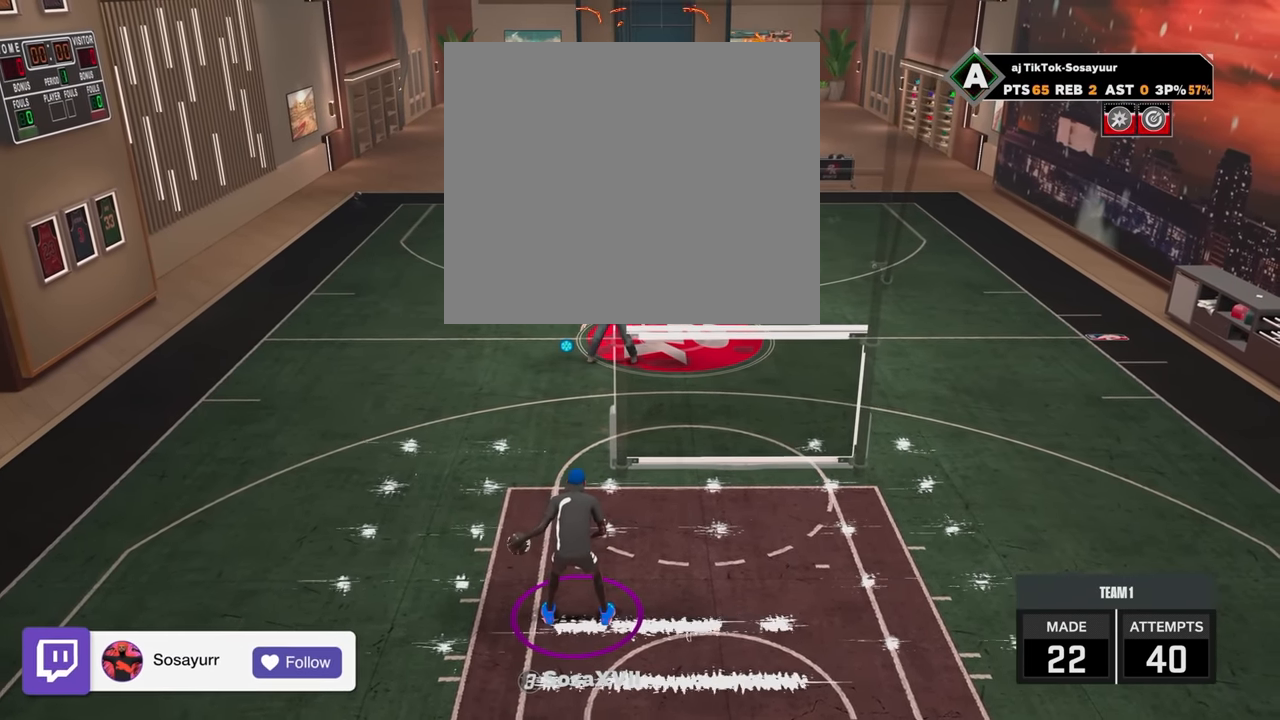
{"buttons": ["R2"], "left_stick": "center", "right_stick": "center", "events": []}
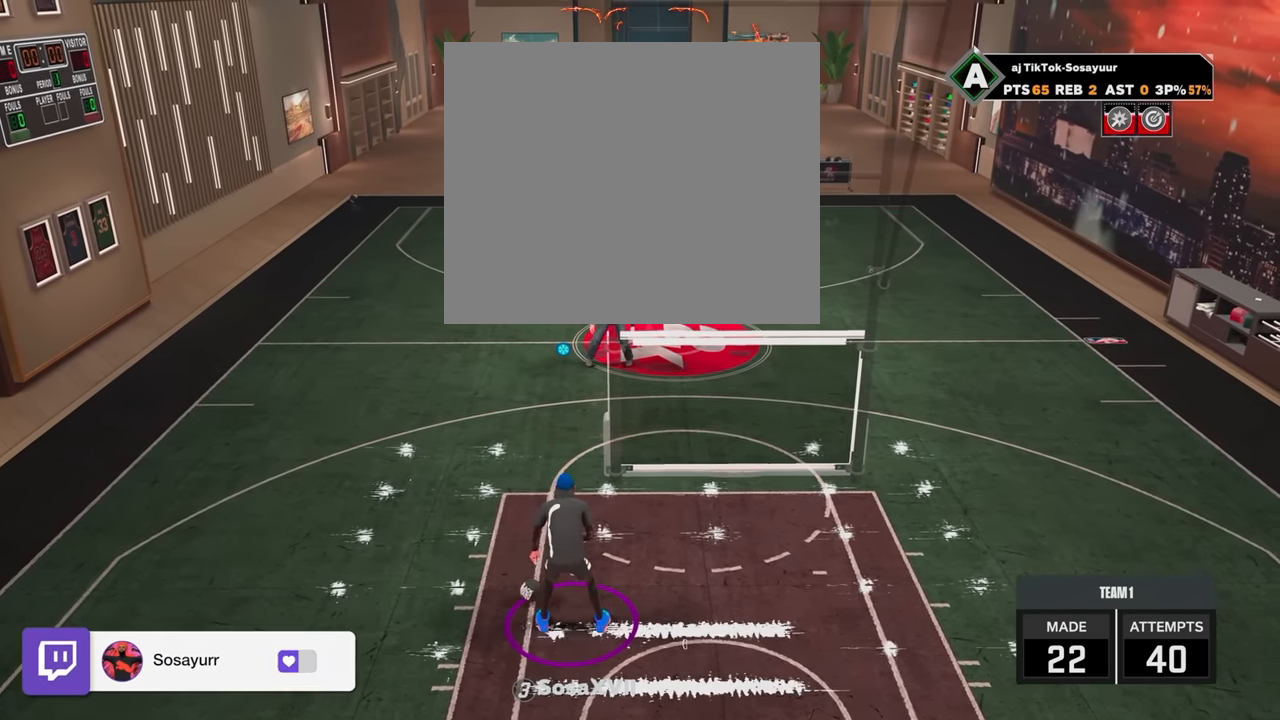
{"buttons": ["R2"], "left_stick": "center", "right_stick": "center", "events": []}
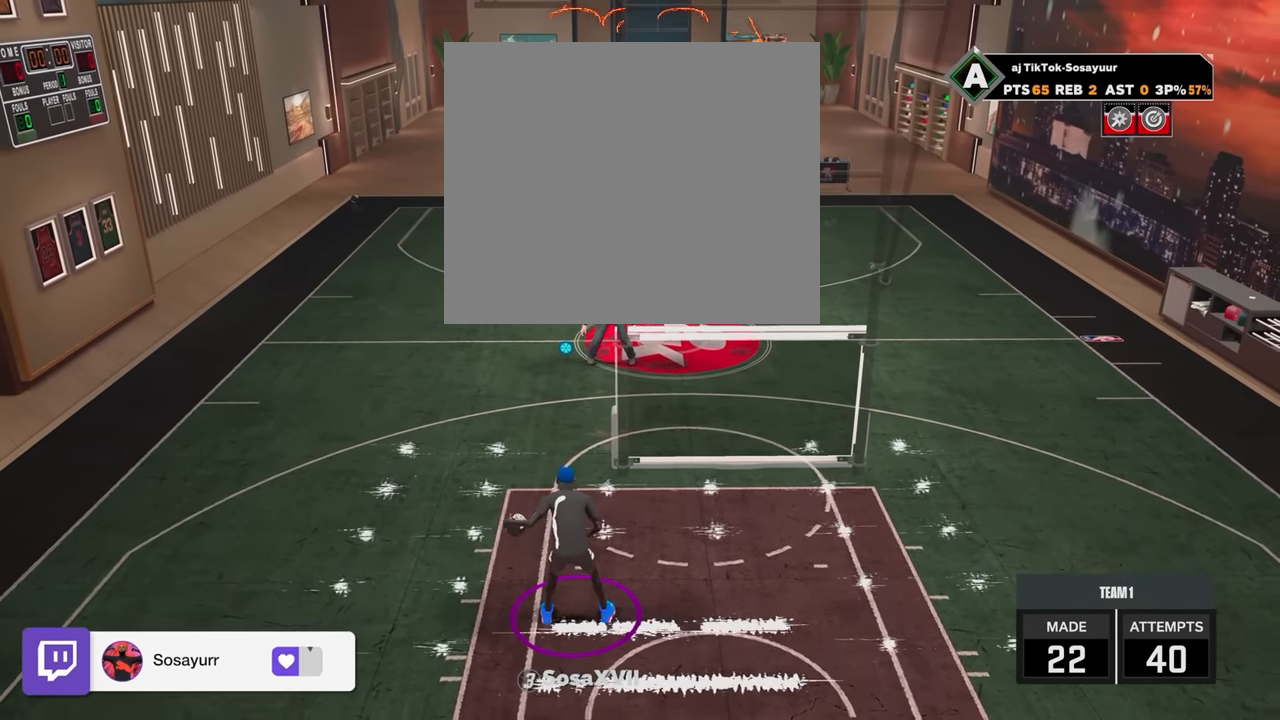
{"buttons": ["R2"], "left_stick": "center", "right_stick": "center", "events": []}
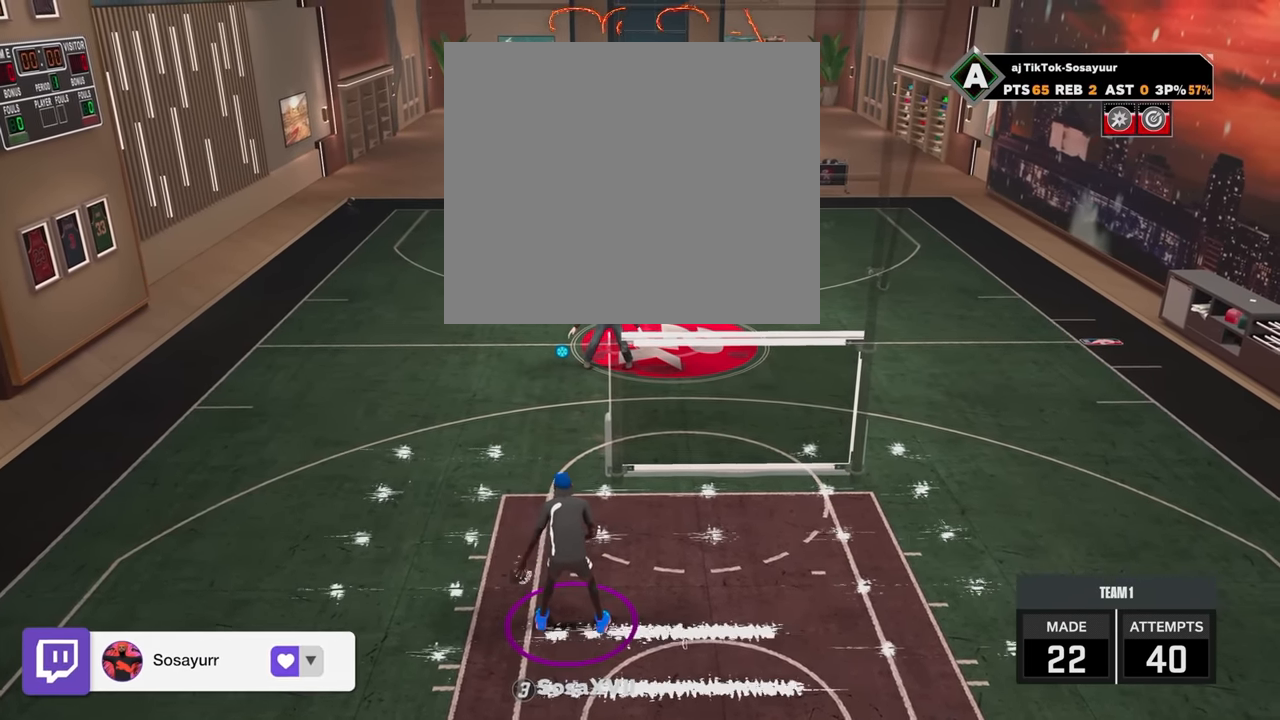
{"buttons": ["R2"], "left_stick": "center", "right_stick": "center", "events": [[167, "right_stick", "right"], [217, "right_stick", "center"], [317, "left_stick", "right"], [484, "left_stick", "center"]]}
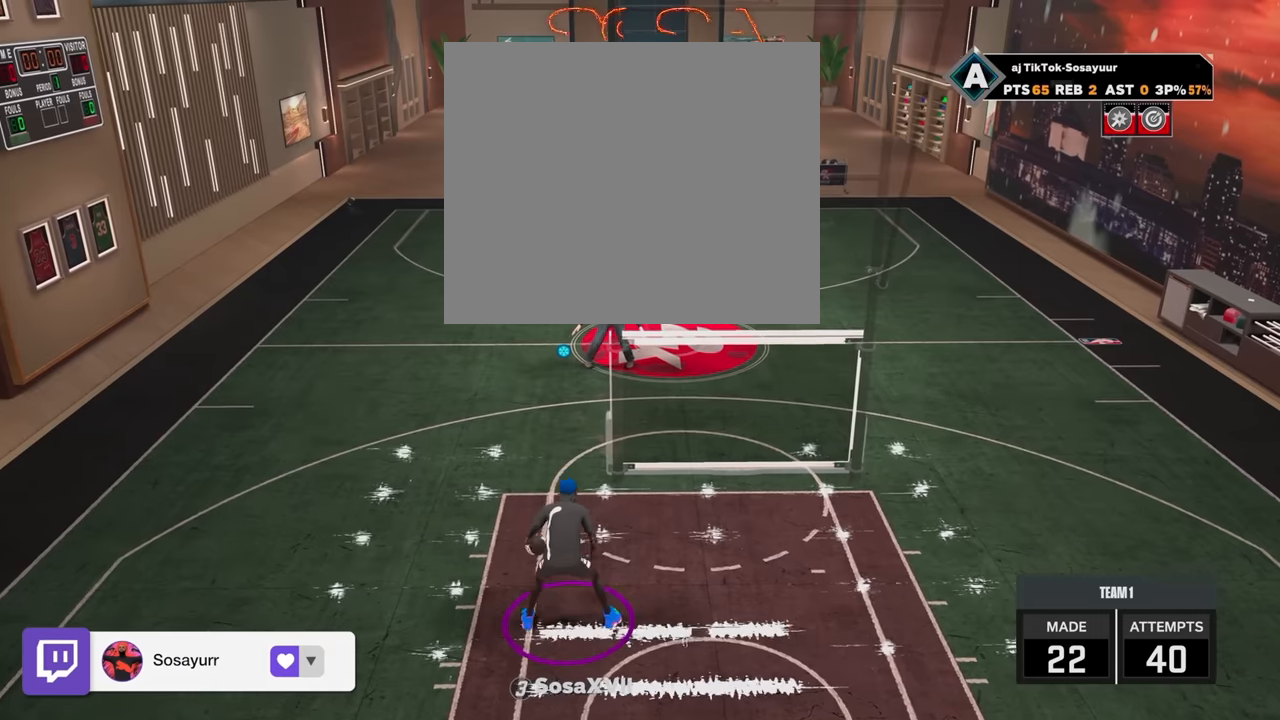
{"buttons": ["R2"], "left_stick": "center", "right_stick": "center", "events": []}
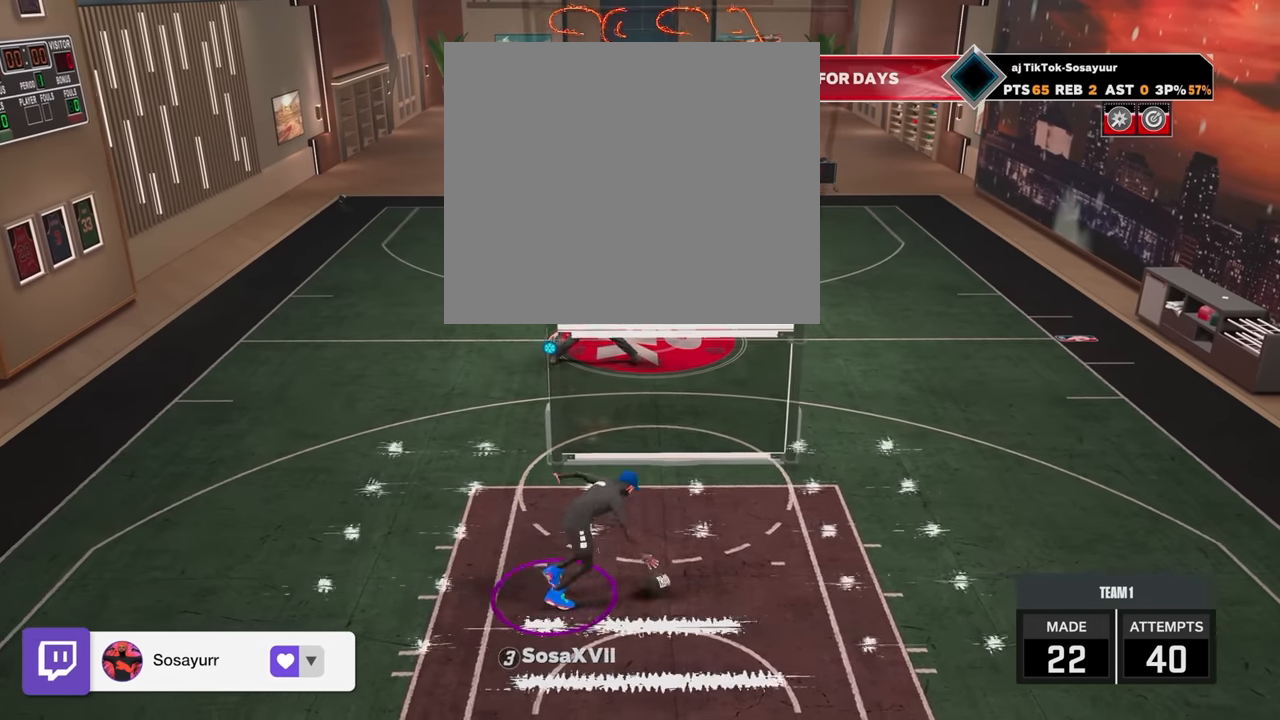
{"buttons": ["R2"], "left_stick": "center", "right_stick": "center", "events": [[234, "left_stick", "right"], [384, "left_stick", "center"]]}
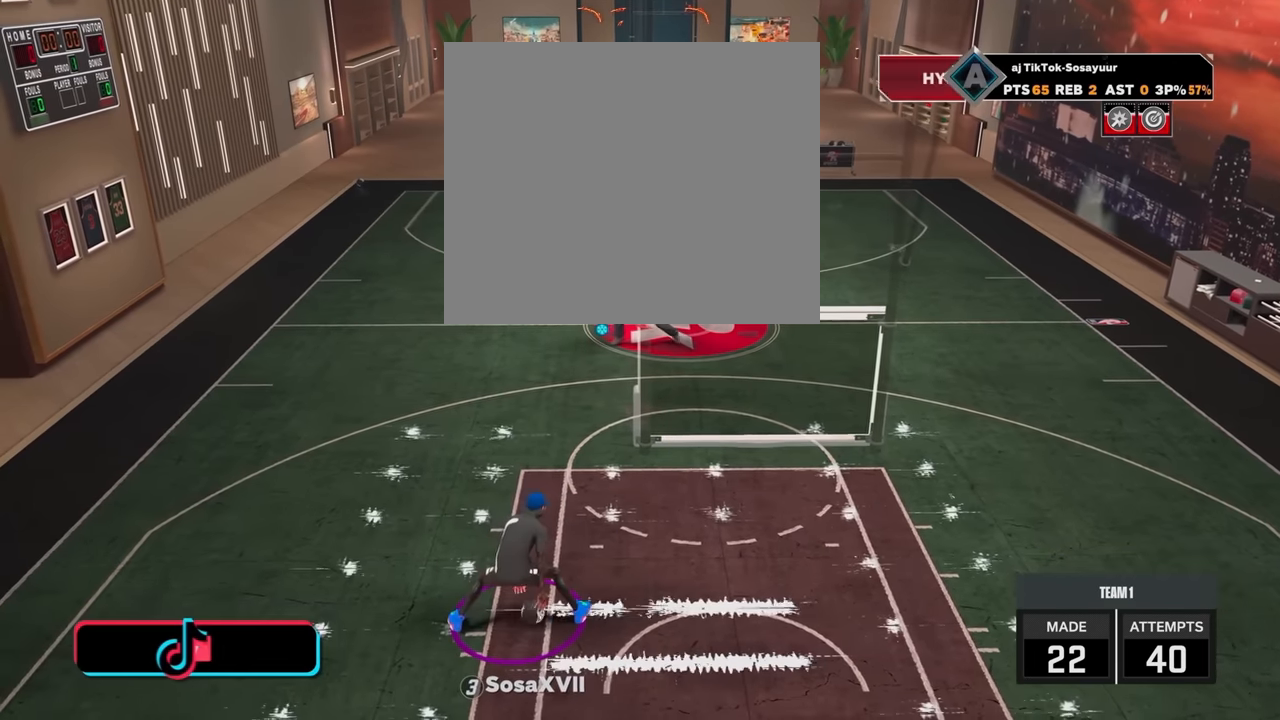
{"buttons": ["R2"], "left_stick": "center", "right_stick": "center", "events": []}
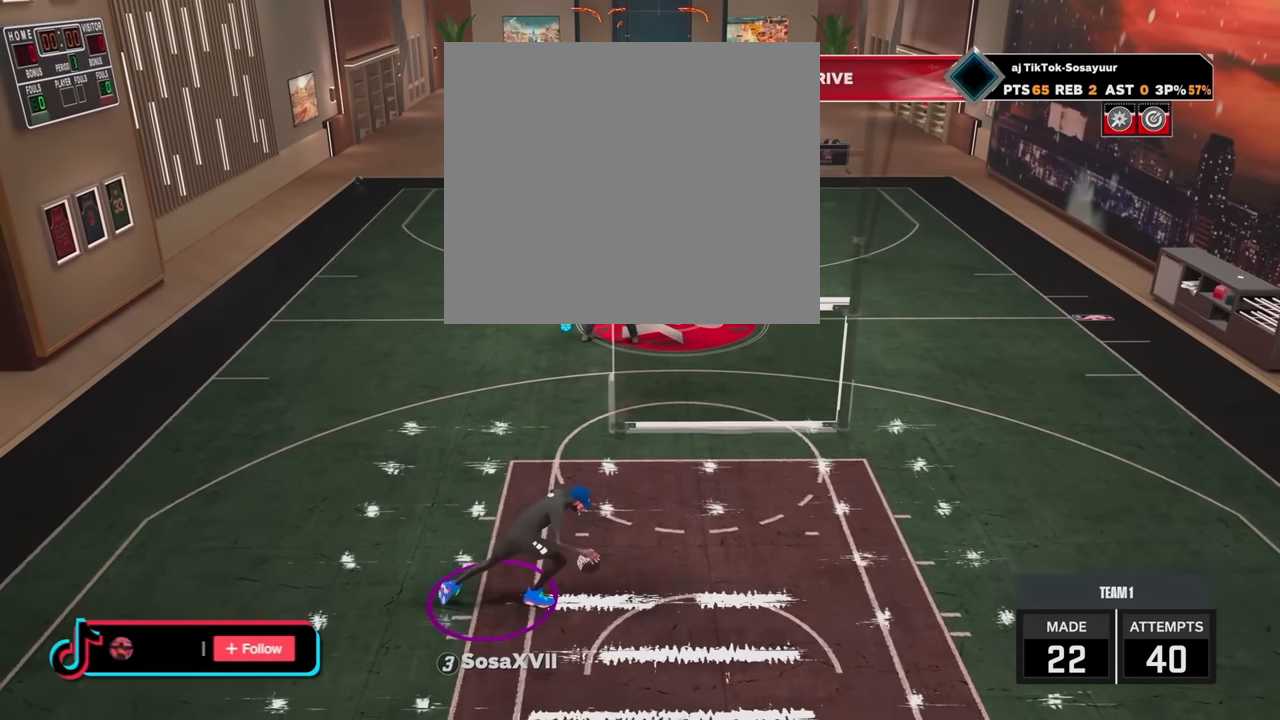
{"buttons": ["R2"], "left_stick": "center", "right_stick": "center", "events": [[317, "right_stick", "left"], [500, "right_stick", "center"]]}
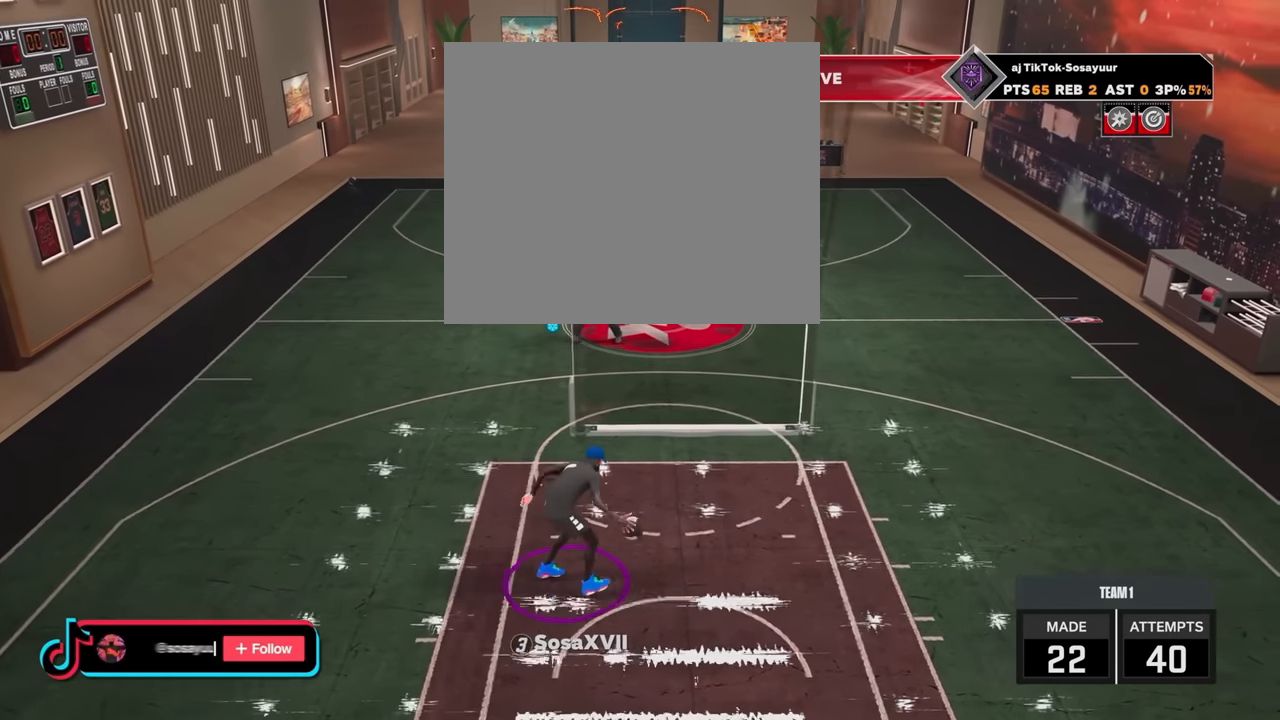
{"buttons": ["R2"], "left_stick": "left", "right_stick": "center", "events": [[217, "left_stick", "left"]]}
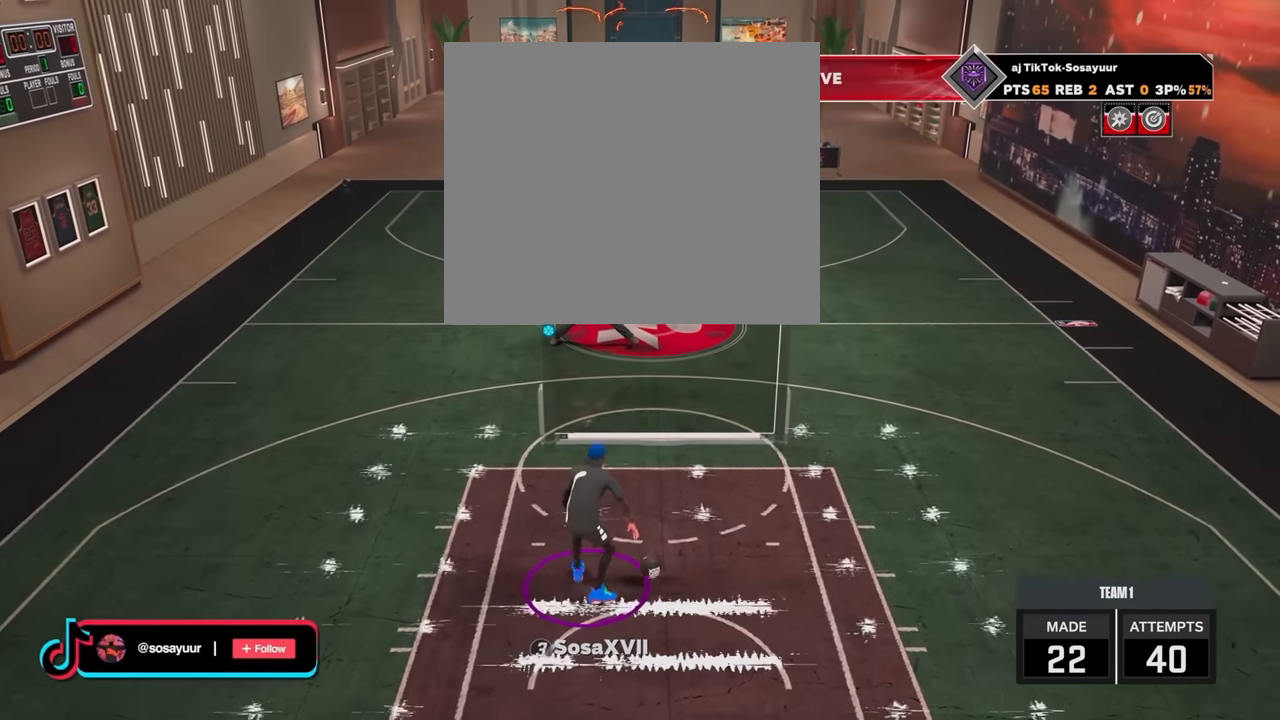
{"buttons": ["R2"], "left_stick": "center", "right_stick": "center", "events": [[67, "left_stick", "center"]]}
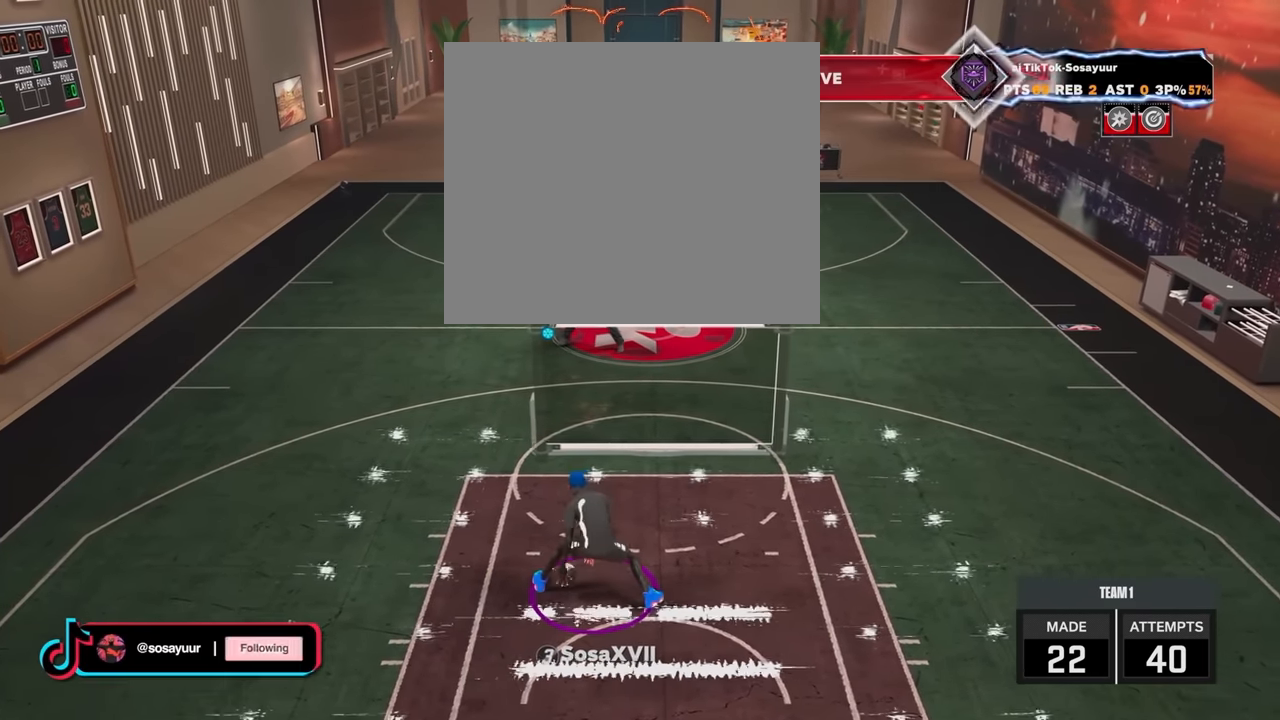
{"buttons": ["R2"], "left_stick": "center", "right_stick": "center", "events": []}
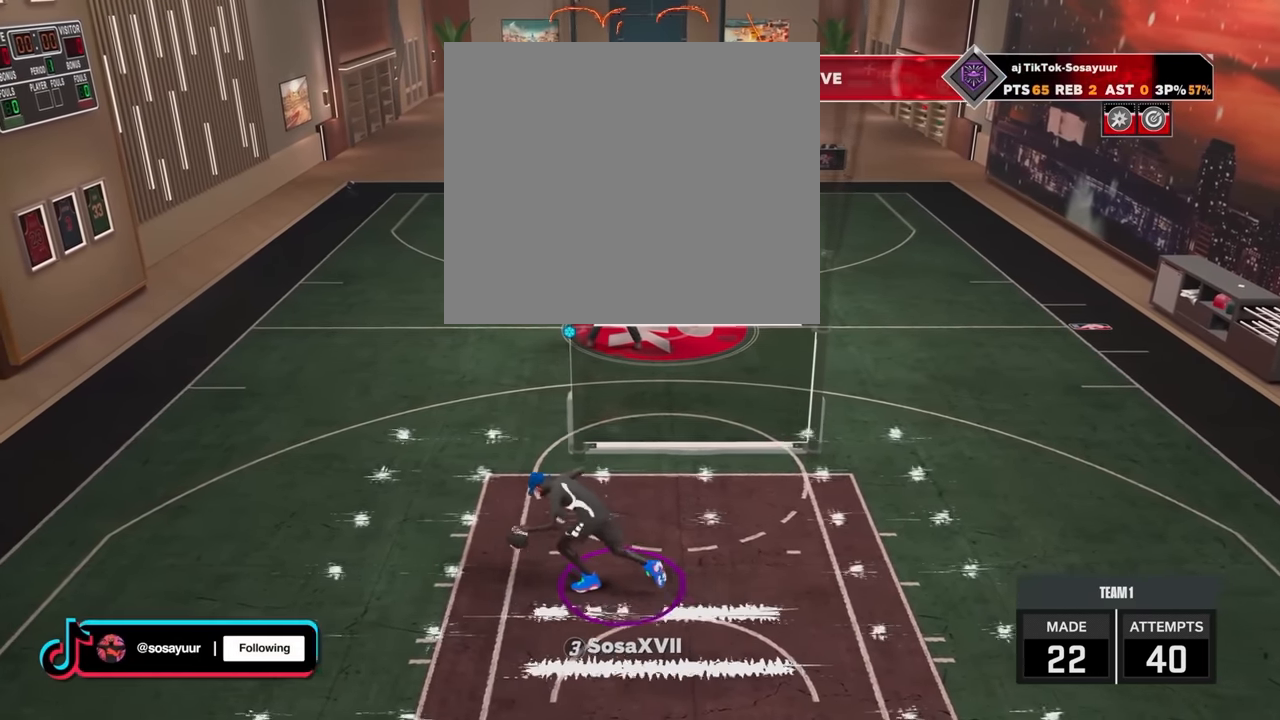
{"buttons": ["R2"], "left_stick": "right", "right_stick": "center", "events": [[84, "right_stick", "right"], [200, "right_stick", "center"], [434, "left_stick", "right"]]}
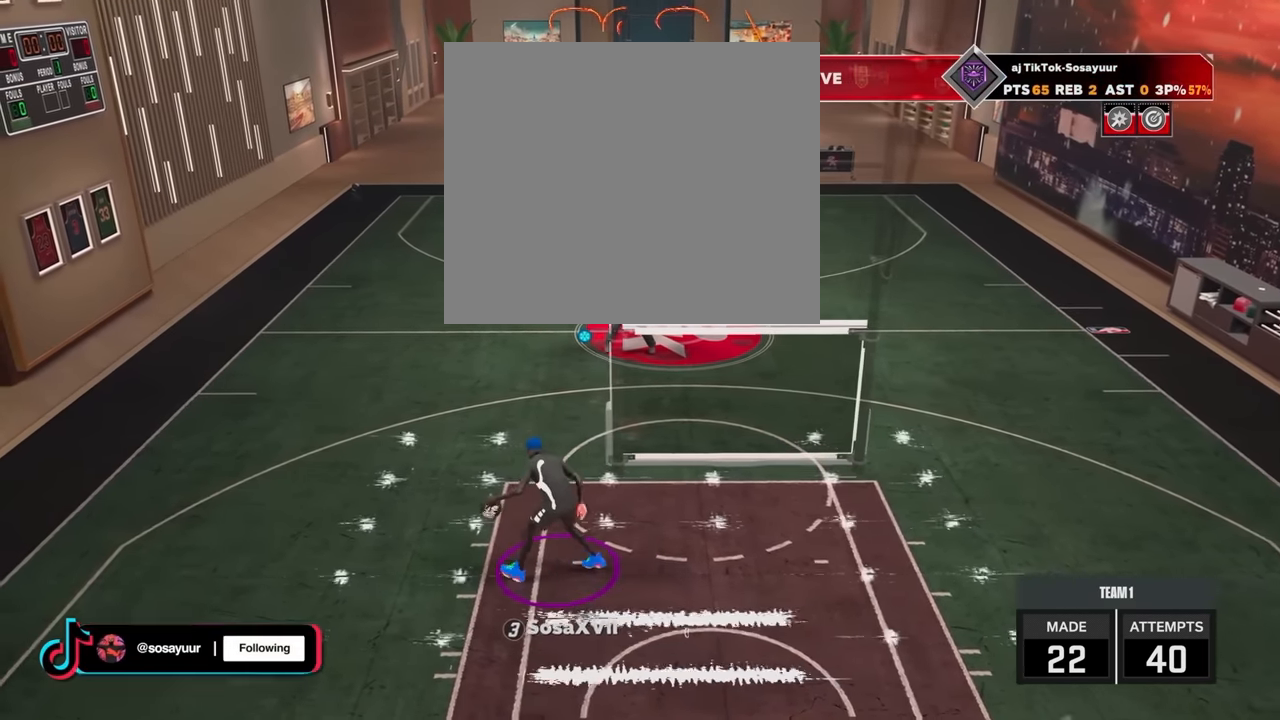
{"buttons": ["R2"], "left_stick": "center", "right_stick": "center", "events": [[367, "left_stick", "center"]]}
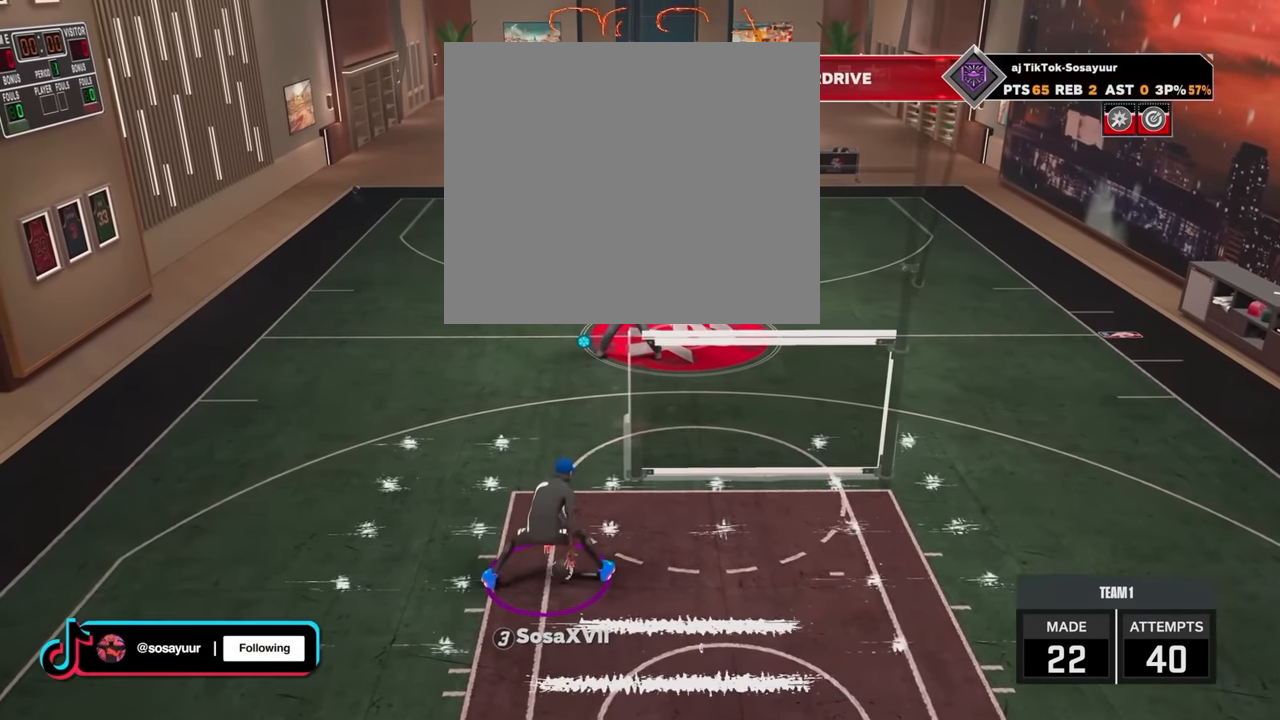
{"buttons": ["R2"], "left_stick": "center", "right_stick": "center", "events": []}
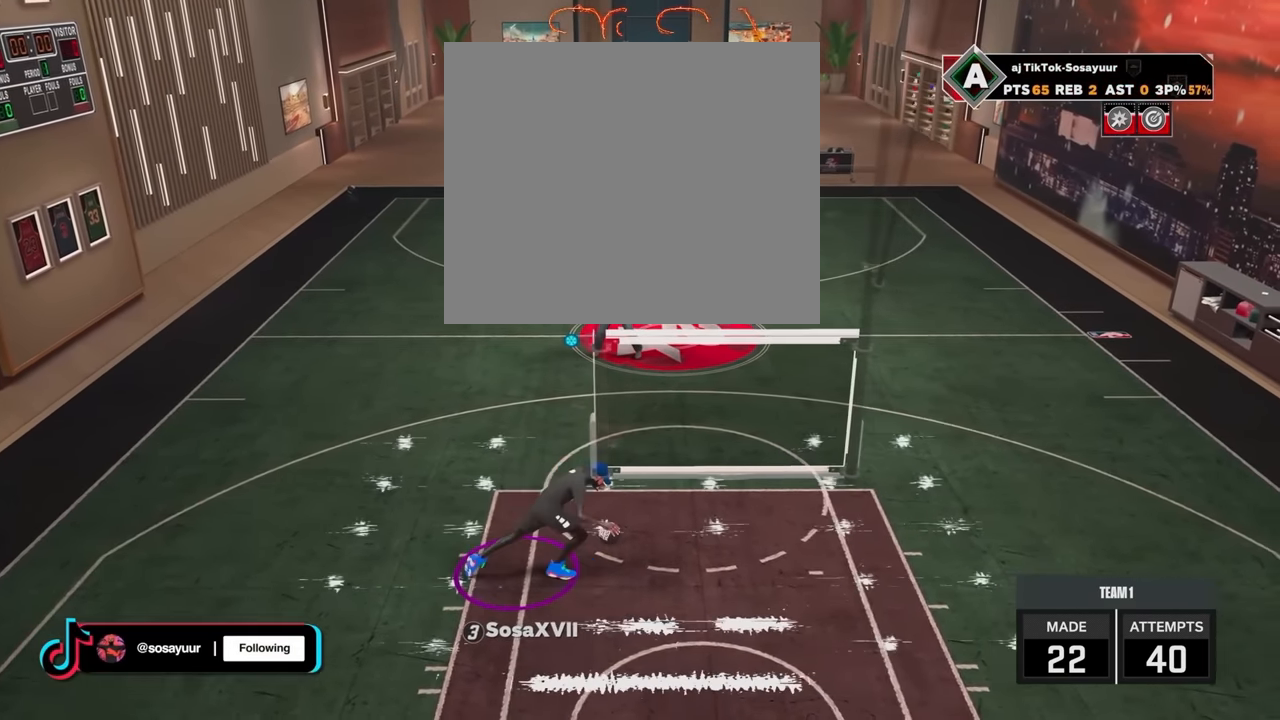
{"buttons": ["R2"], "left_stick": "center", "right_stick": "center", "events": [[184, "right_stick", "left"], [367, "right_stick", "center"]]}
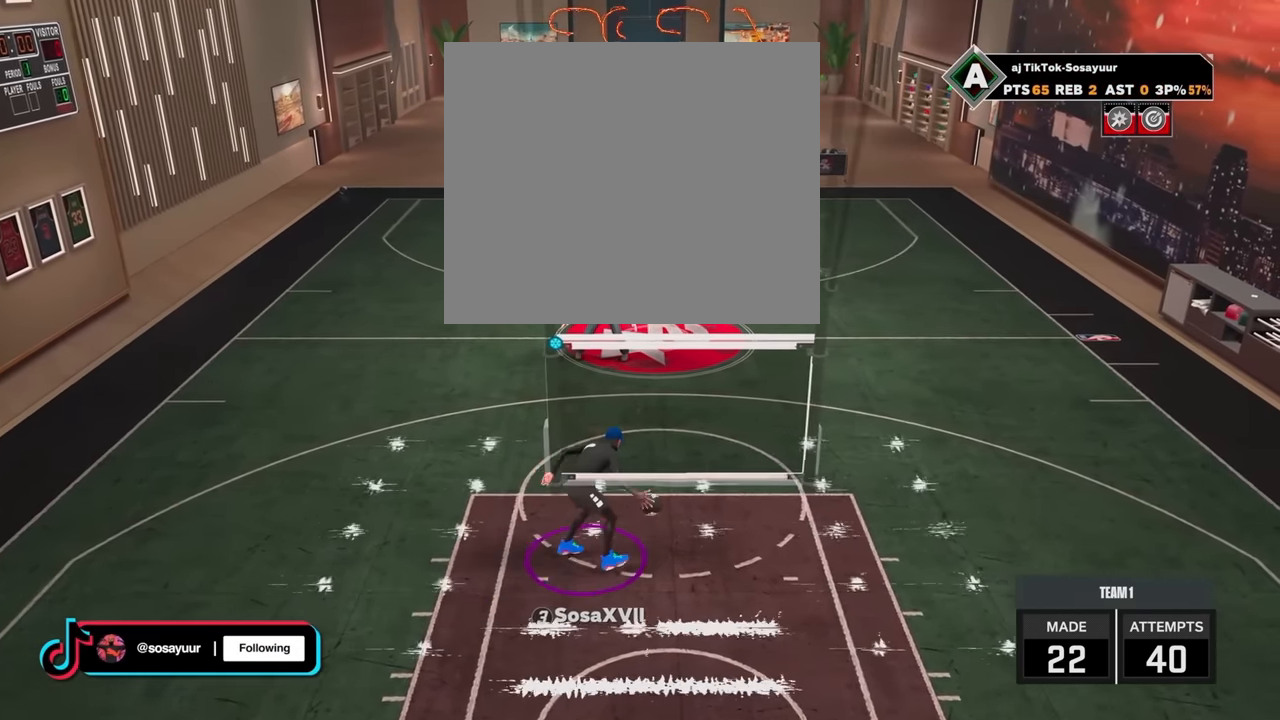
{"buttons": ["R2"], "left_stick": "center", "right_stick": "center", "events": [[34, "left_stick", "left"], [500, "left_stick", "center"]]}
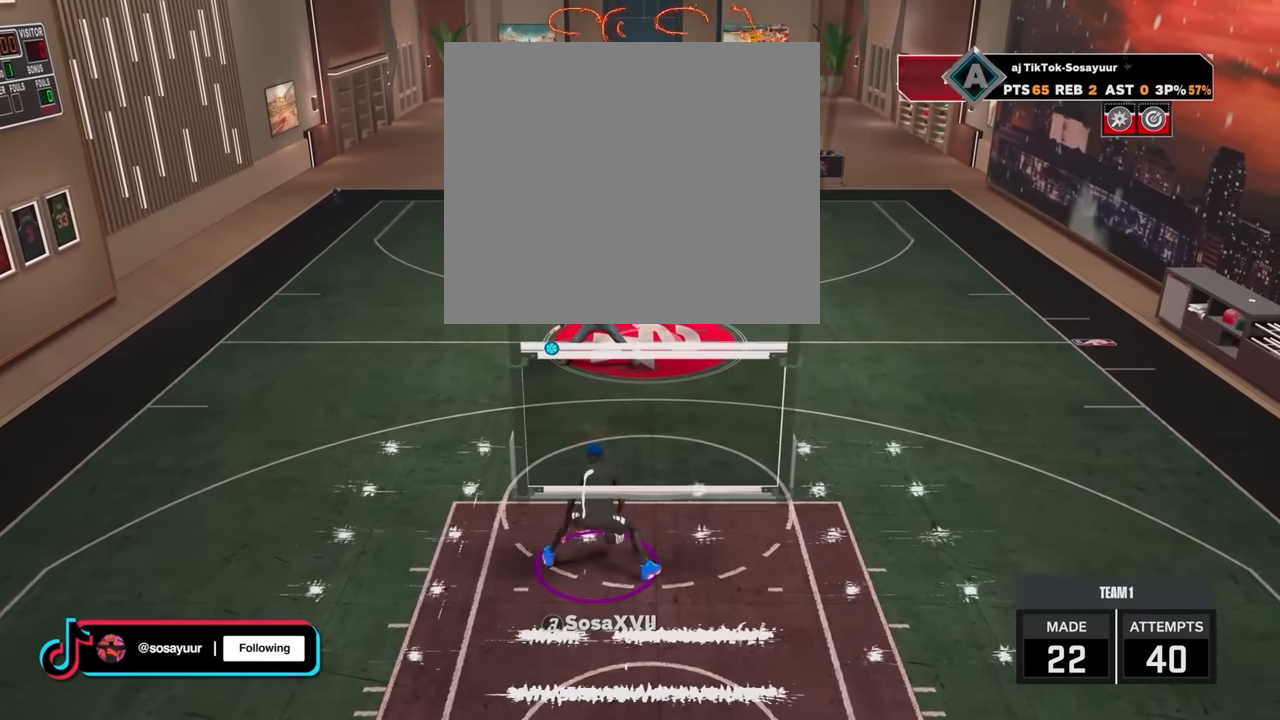
{"buttons": ["R2"], "left_stick": "center", "right_stick": "center", "events": []}
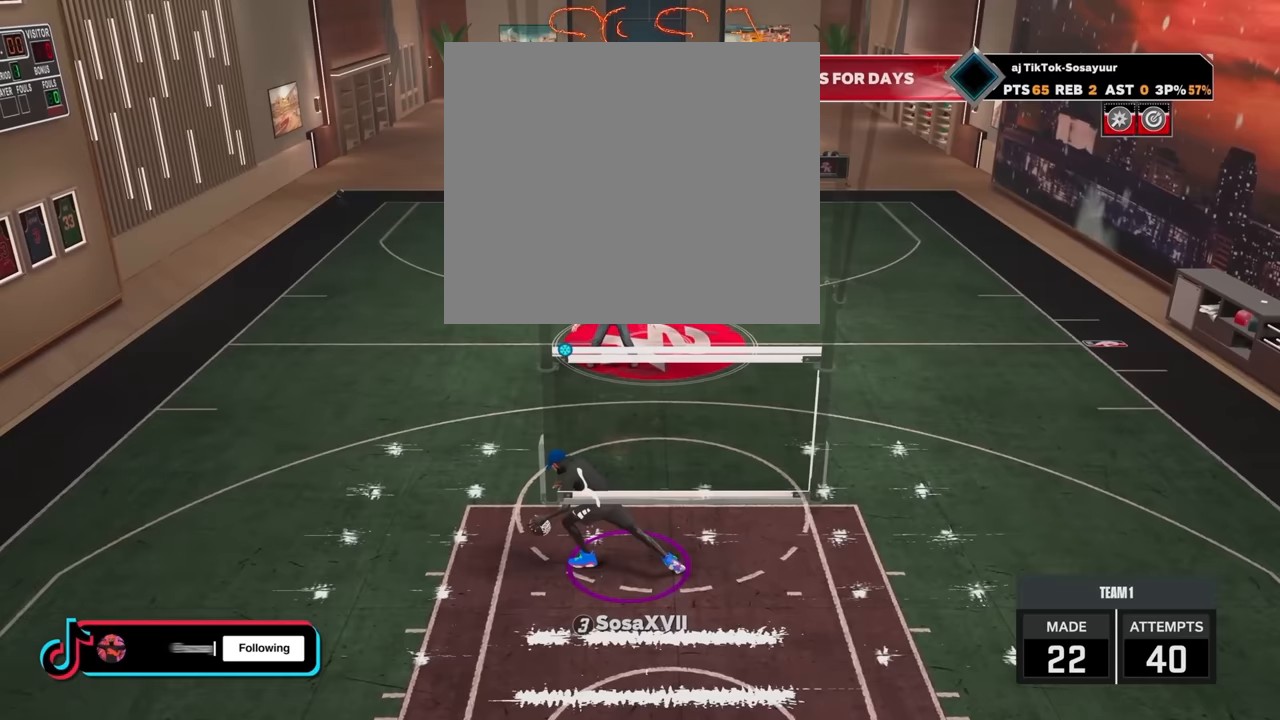
{"buttons": ["R2"], "left_stick": "center", "right_stick": "center", "events": [[217, "right_stick", "right"], [367, "right_stick", "center"]]}
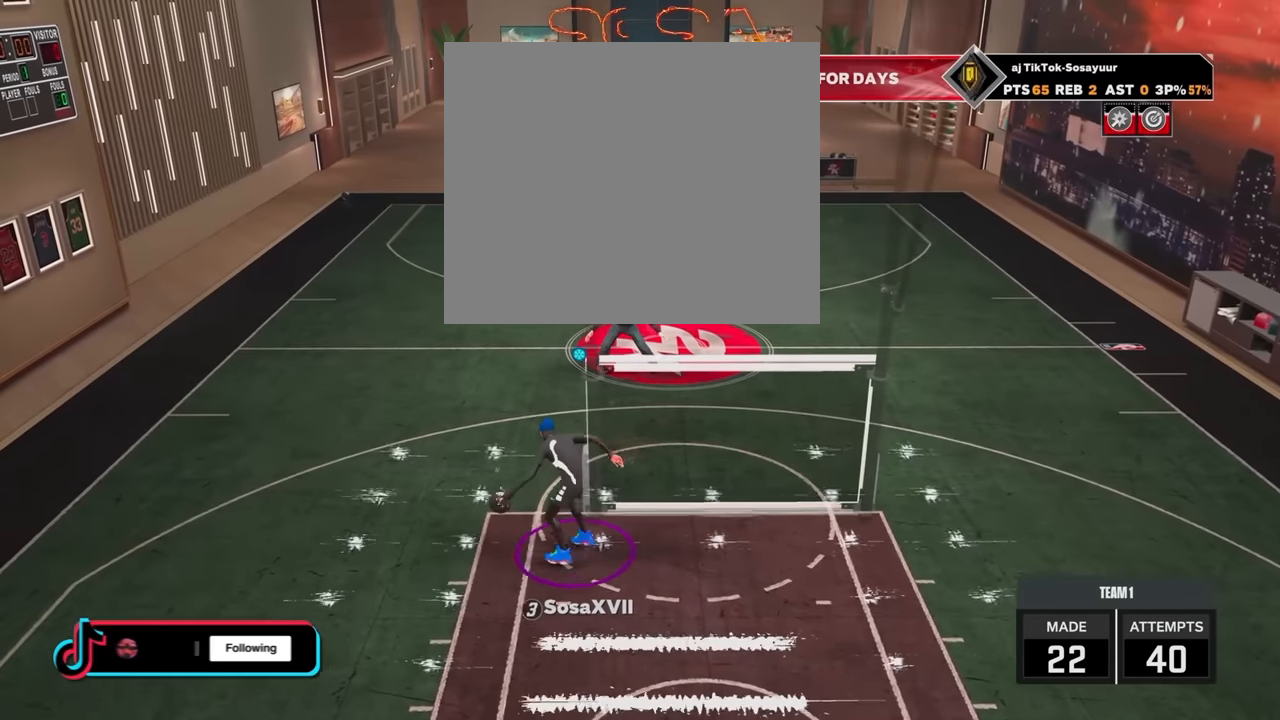
{"buttons": ["R2"], "left_stick": "right", "right_stick": "center", "events": [[150, "left_stick", "right"]]}
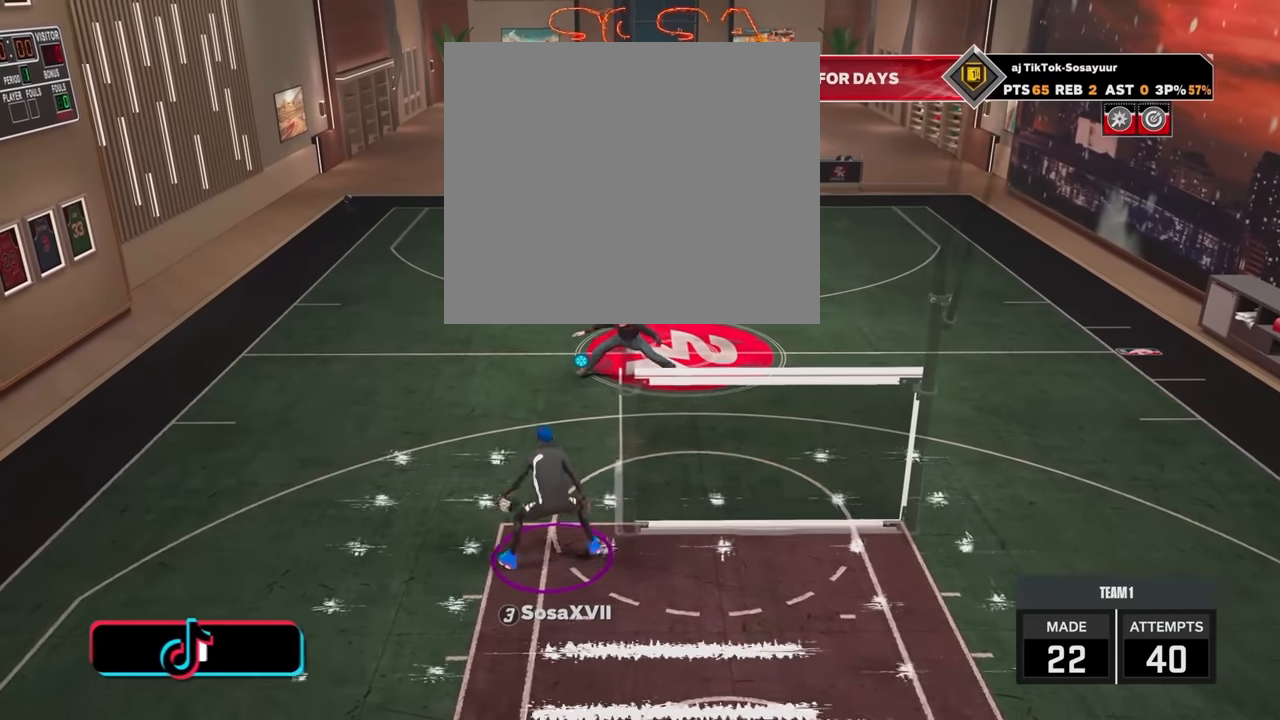
{"buttons": ["R2"], "left_stick": "center", "right_stick": "center", "events": [[67, "left_stick", "center"]]}
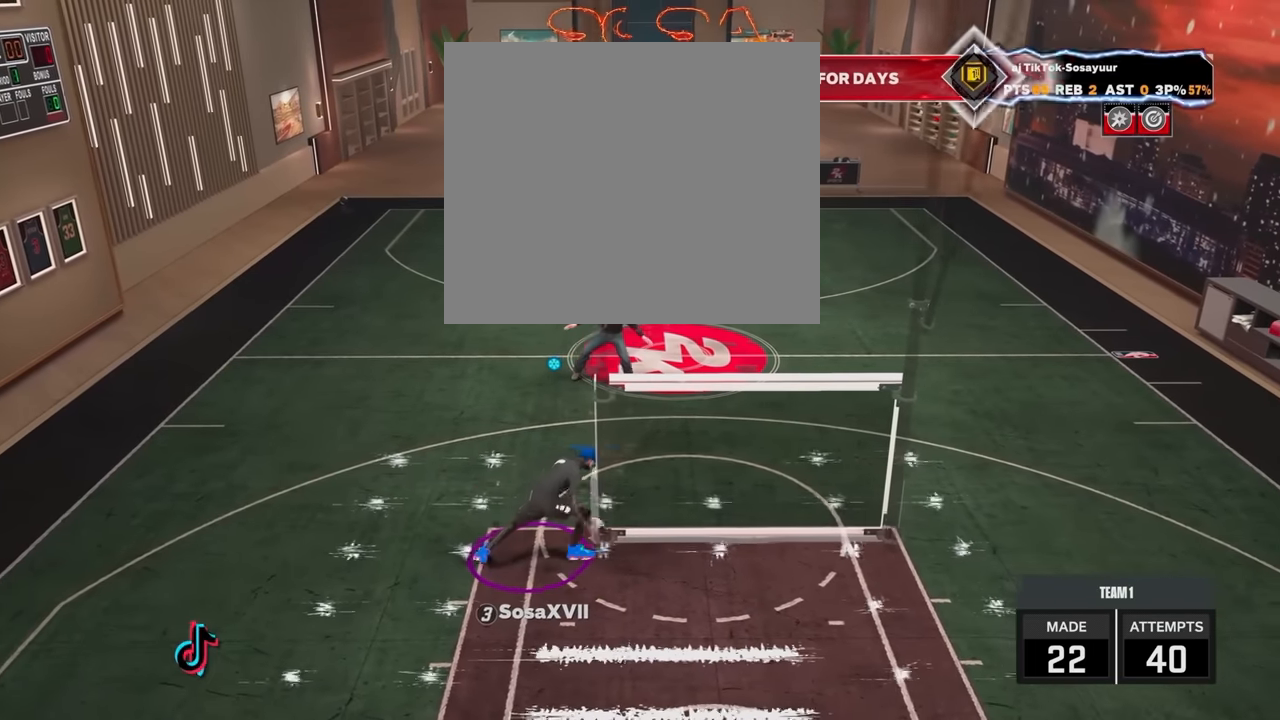
{"buttons": ["R2"], "left_stick": "center", "right_stick": "center", "events": [[350, "right_stick", "left"], [500, "right_stick", "center"]]}
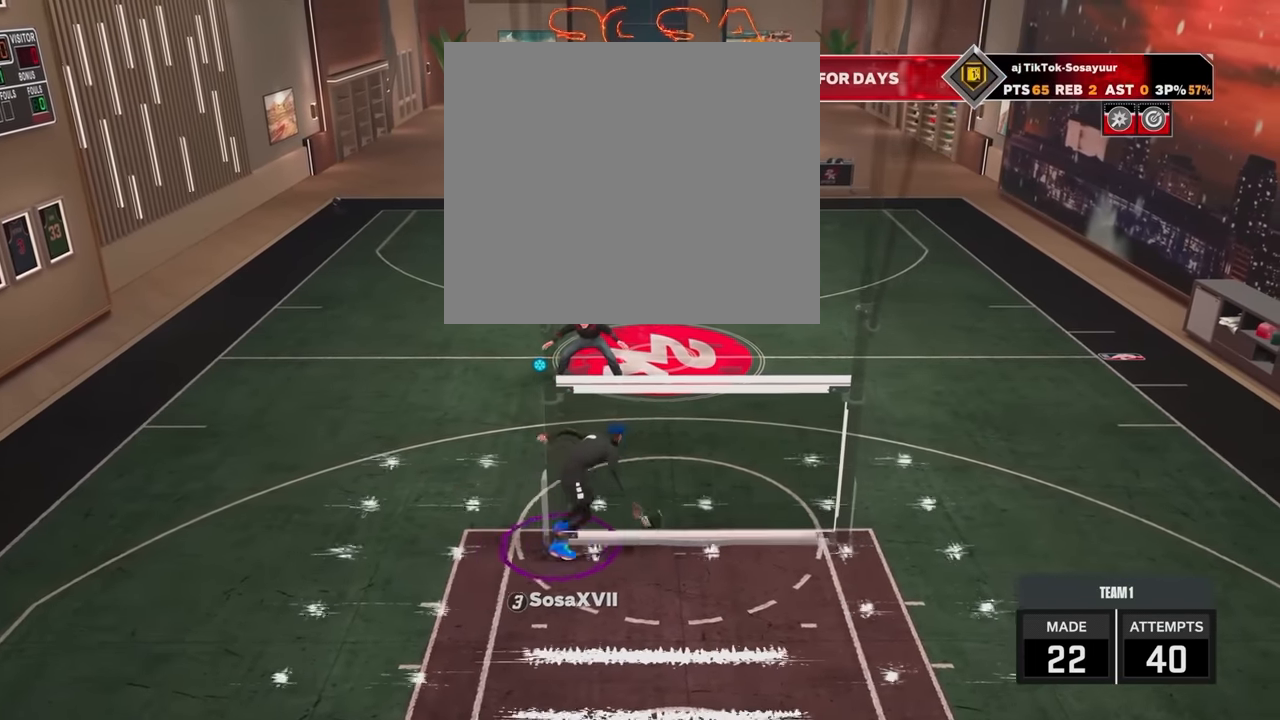
{"buttons": ["R2"], "left_stick": "left", "right_stick": "center", "events": [[233, "left_stick", "left"]]}